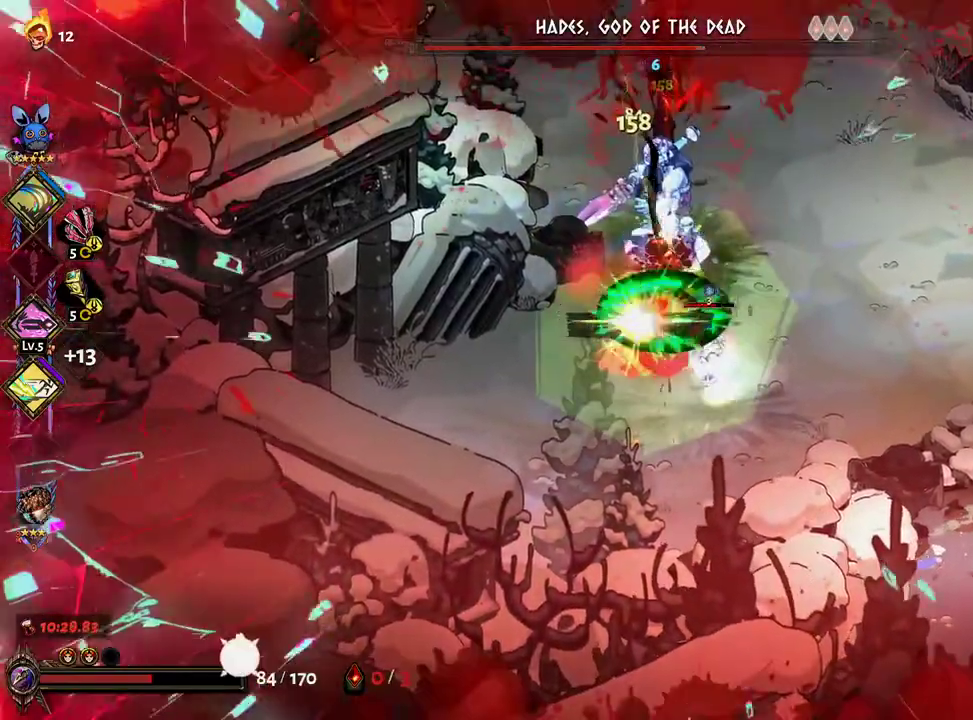
Gameplay with a controller (Xbox layout); each line is a JSON object with the inputs held at the frame after it (dt_ms = milliseconds from this image to that frame). "events" lists button and stick changes between this image and that frame as [ms after this image, input, new state], when the widget could be followed in between. Not read: L3 R3.
{"dt_ms": 500, "buttons": ["X"], "left_stick": "left", "right_stick": "center", "events": [[33, "A", "up"], [50, "B", "down"], [100, "left_stick", "right"], [117, "A", "down"], [117, "B", "up"], [167, "A", "up"], [217, "B", "down"], [233, "left_stick", "up-right"], [250, "A", "down"], [283, "A", "up"], [300, "B", "up"], [367, "A", "down"], [383, "B", "down"], [450, "X", "down"], [483, "A", "up"], [483, "B", "up"], [483, "left_stick", "left"]]}
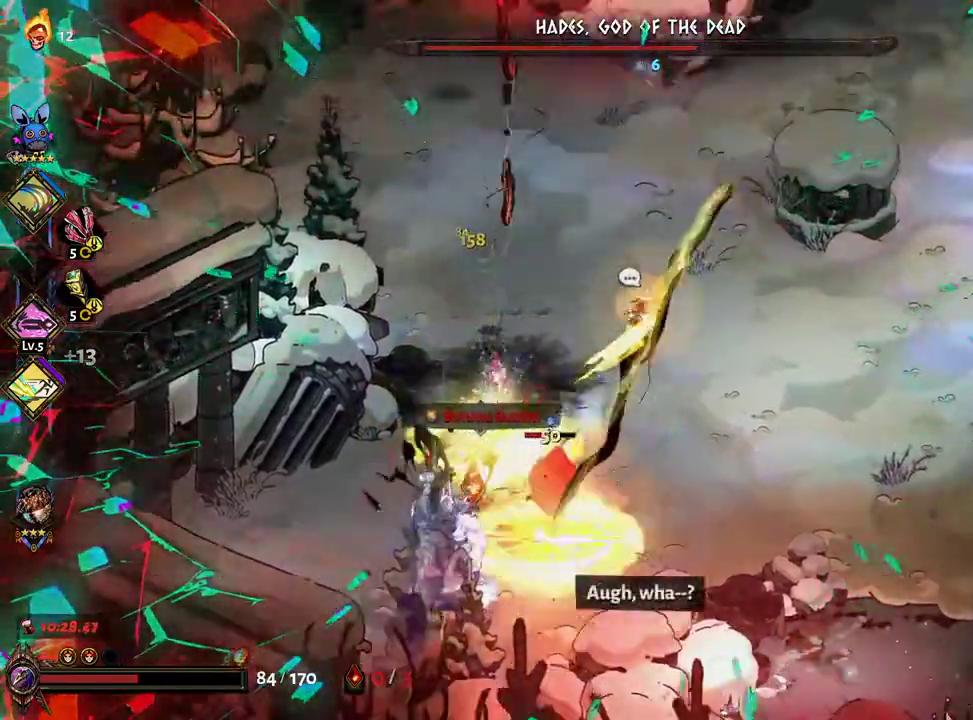
{"dt_ms": 500, "buttons": ["A", "B"], "left_stick": "down-left", "right_stick": "center"}
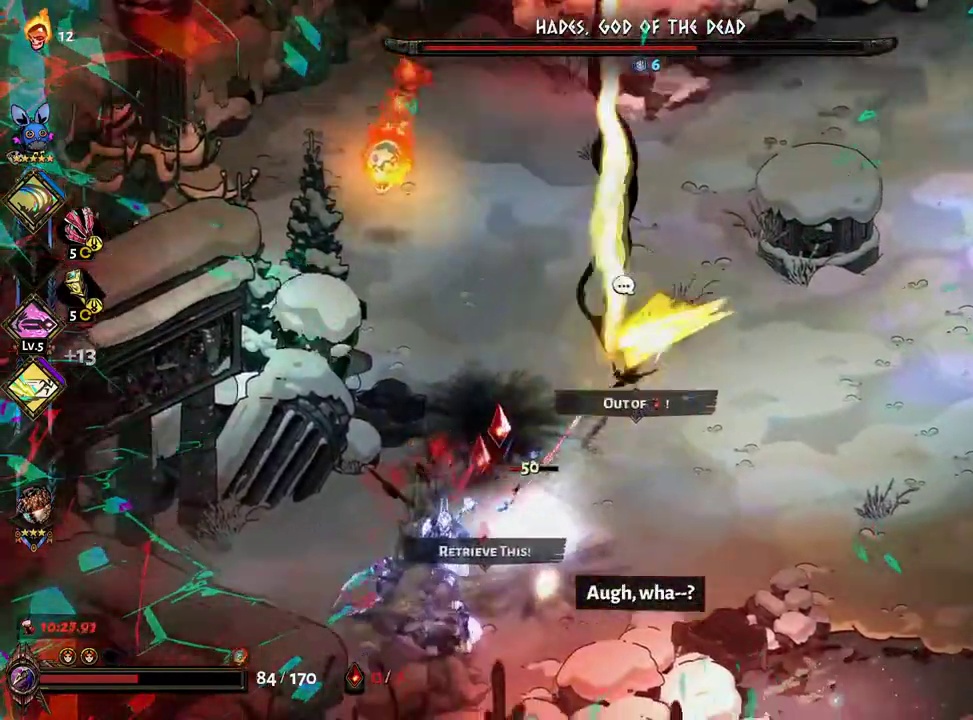
{"dt_ms": 500, "buttons": ["X"], "left_stick": "left", "right_stick": "center", "events": [[17, "A", "up"], [67, "B", "up"], [117, "A", "down"], [150, "B", "down"], [250, "A", "up"], [250, "B", "up"], [250, "X", "down"], [367, "left_stick", "left"]]}
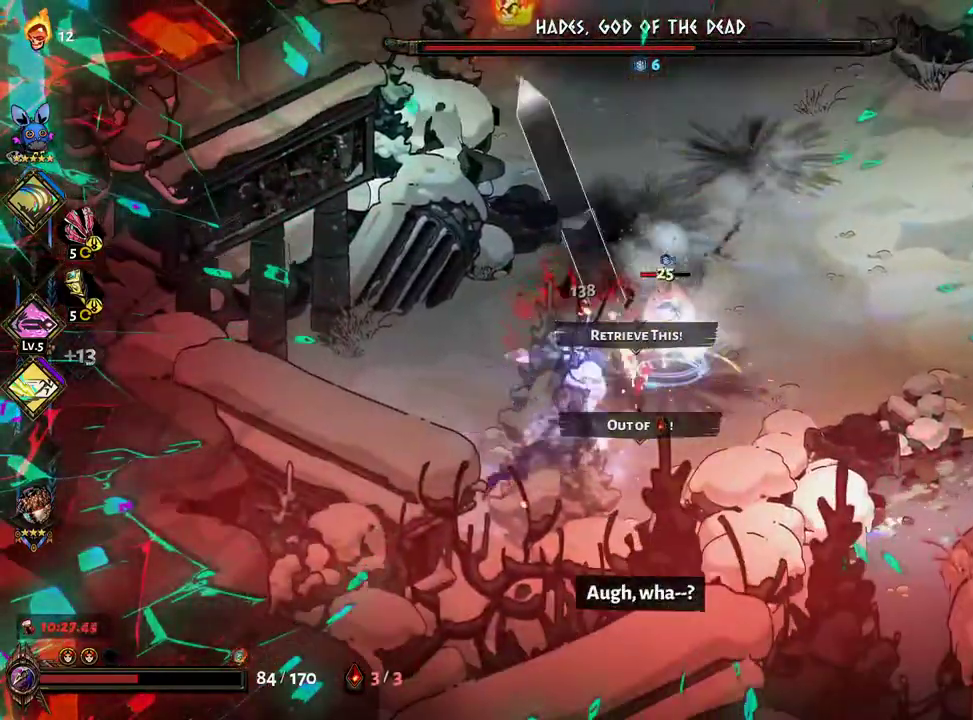
{"dt_ms": 500, "buttons": ["X"], "left_stick": "right", "right_stick": "center", "events": [[117, "B", "down"], [117, "X", "up"], [200, "B", "up"], [217, "A", "down"], [233, "left_stick", "down-left"], [250, "X", "down"], [267, "A", "up"], [367, "left_stick", "right"]]}
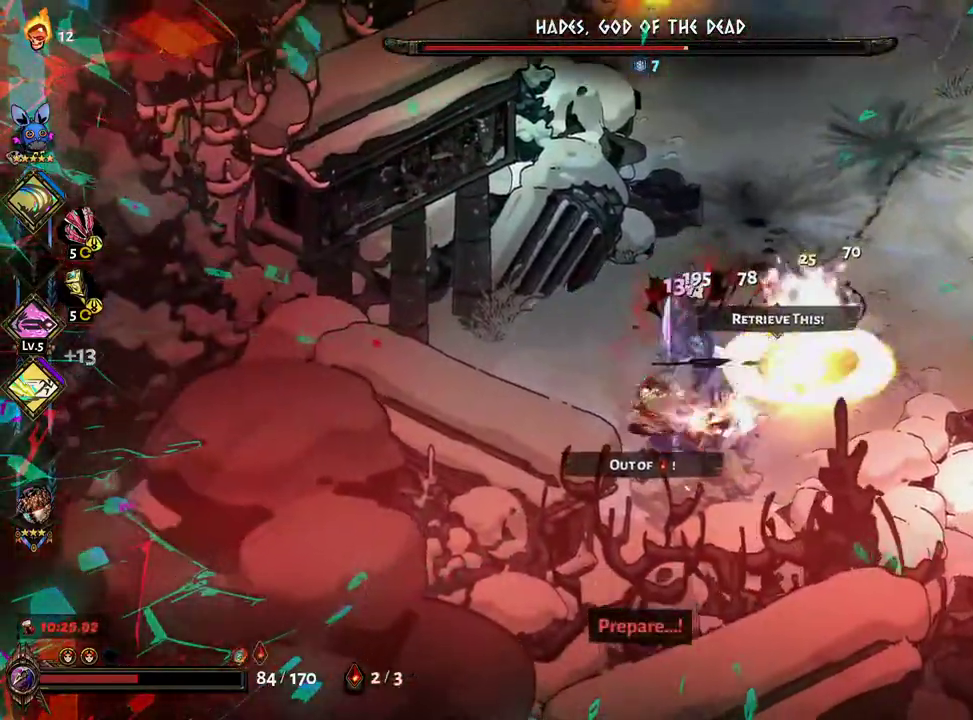
{"dt_ms": 500, "buttons": [], "left_stick": "up-right", "right_stick": "center"}
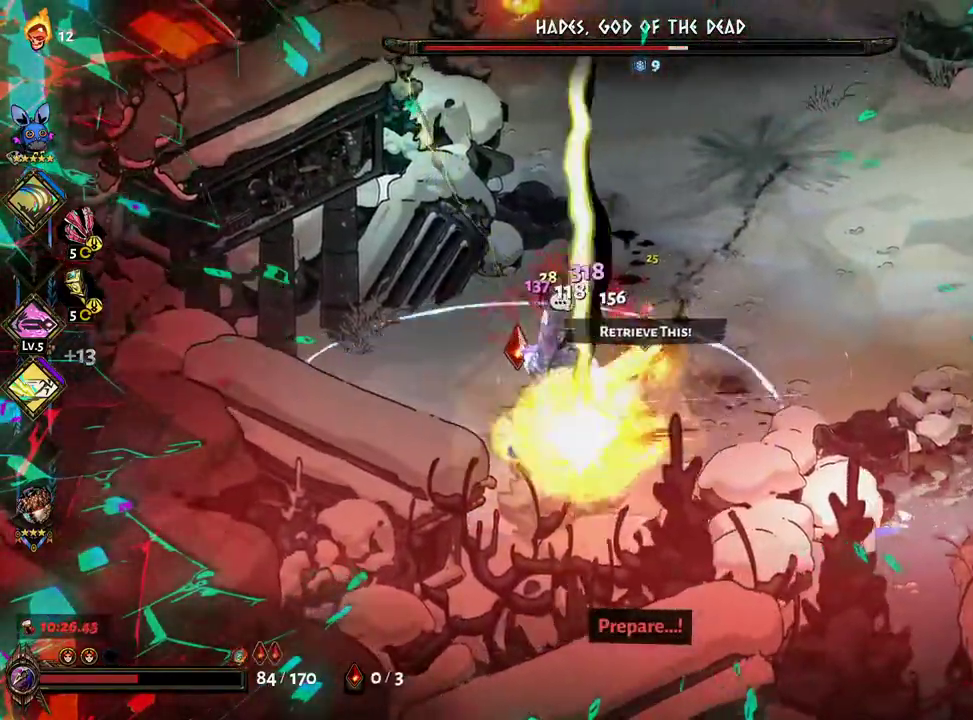
{"dt_ms": 500, "buttons": [], "left_stick": "down-left", "right_stick": "center", "events": [[33, "A", "down"], [67, "X", "down"], [83, "A", "up"], [83, "left_stick", "down-right"], [183, "left_stick", "down-left"], [400, "B", "down"], [417, "X", "up"], [500, "B", "up"]]}
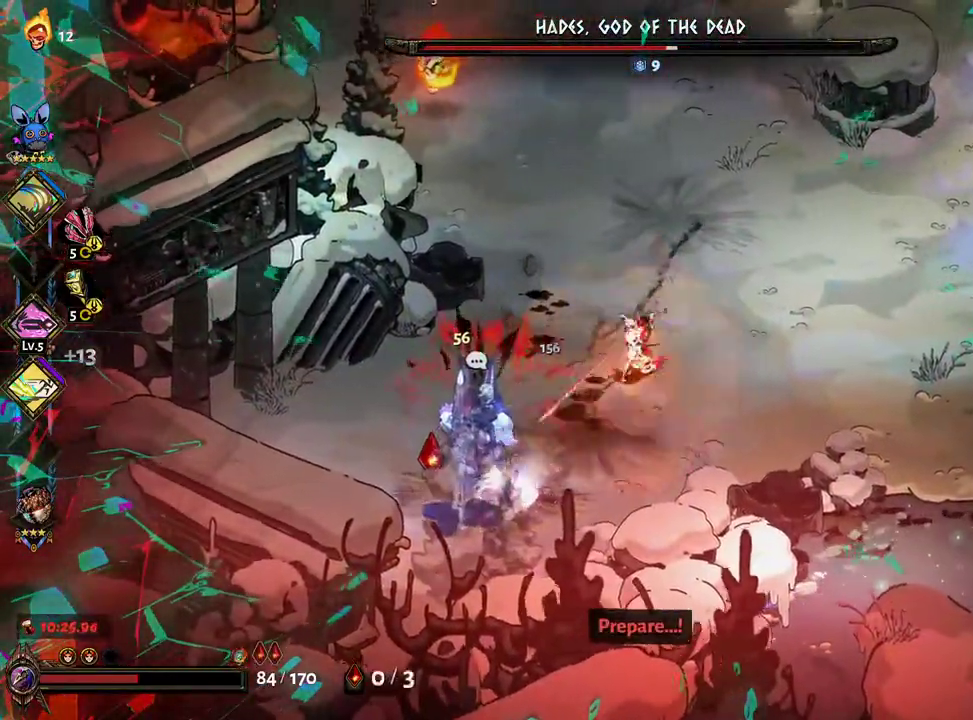
{"dt_ms": 500, "buttons": ["X"], "left_stick": "right", "right_stick": "center", "events": [[17, "L2", "down"], [50, "A", "down"], [83, "B", "down"], [83, "L2", "up"], [133, "A", "up"], [150, "B", "up"], [233, "A", "down"], [250, "B", "down"], [250, "X", "down"], [283, "A", "up"], [317, "B", "up"], [367, "left_stick", "down-right"], [417, "left_stick", "right"]]}
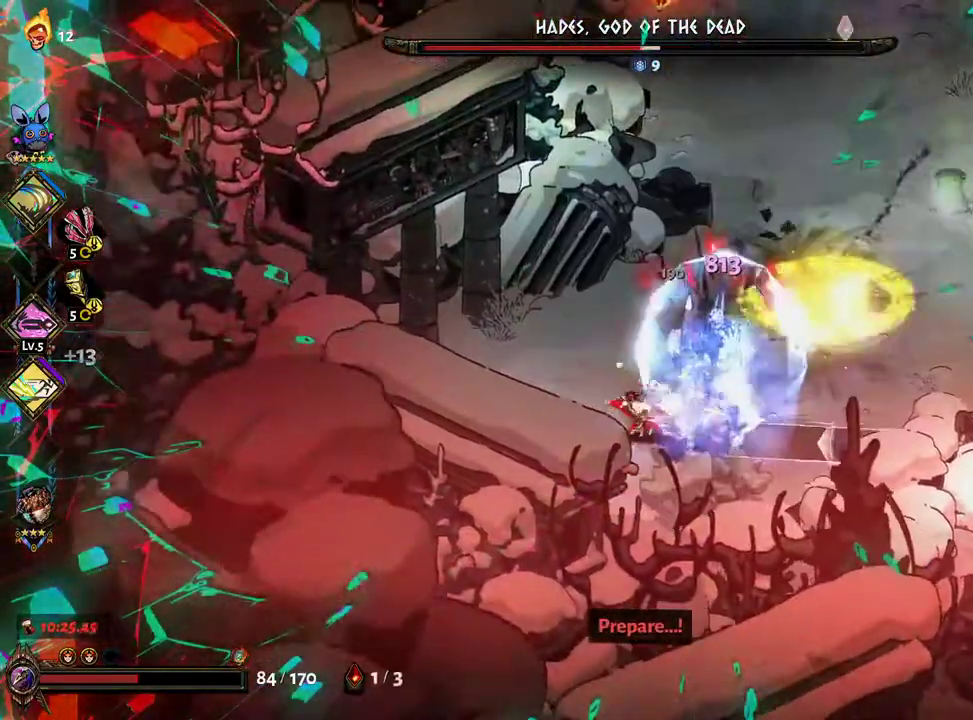
{"dt_ms": 500, "buttons": ["A"], "left_stick": "up-right", "right_stick": "center"}
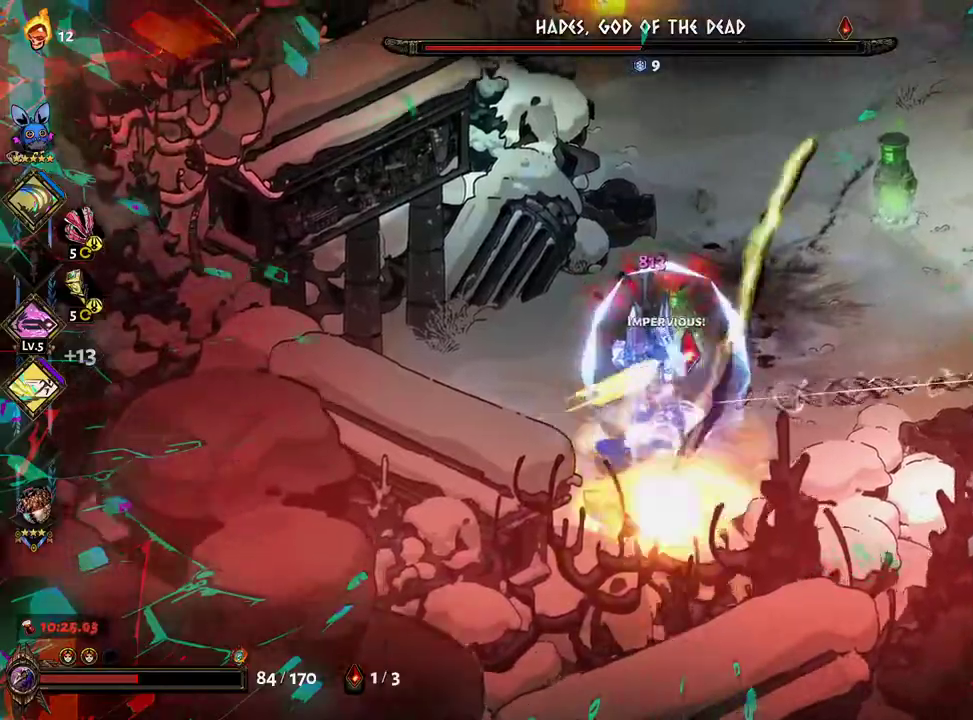
{"dt_ms": 500, "buttons": ["A"], "left_stick": "down-right", "right_stick": "center"}
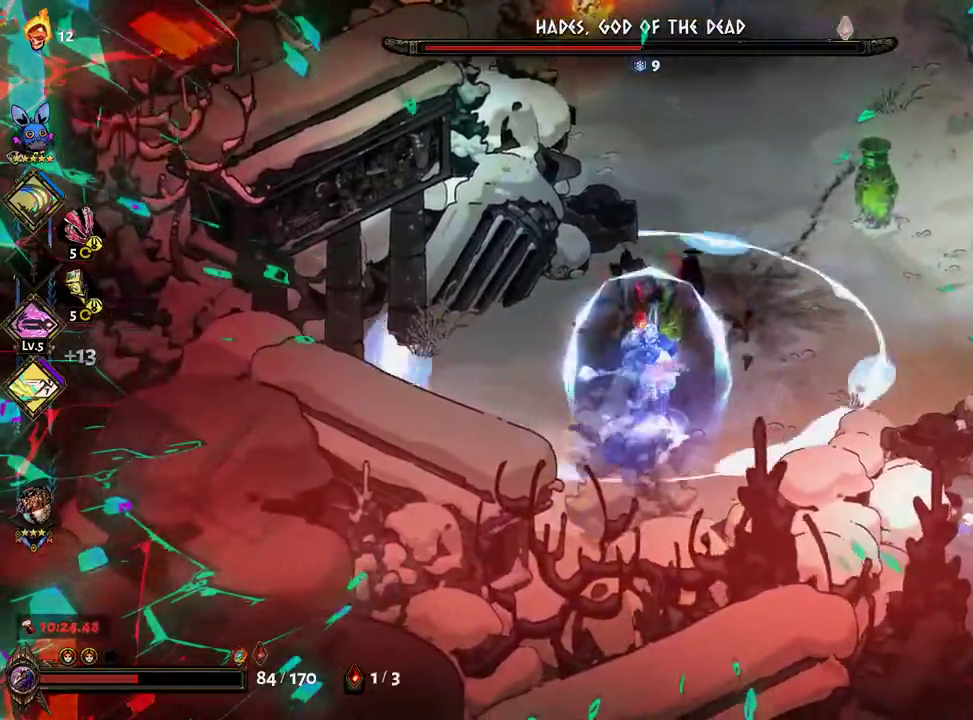
{"dt_ms": 500, "buttons": ["B", "L2"], "left_stick": "down", "right_stick": "center", "events": [[67, "A", "up"], [67, "B", "down"], [150, "A", "down"], [150, "B", "up"], [250, "A", "up"], [250, "B", "down"], [300, "A", "down"], [333, "B", "up"], [367, "A", "up"], [367, "left_stick", "down"], [417, "B", "down"], [467, "L2", "down"]]}
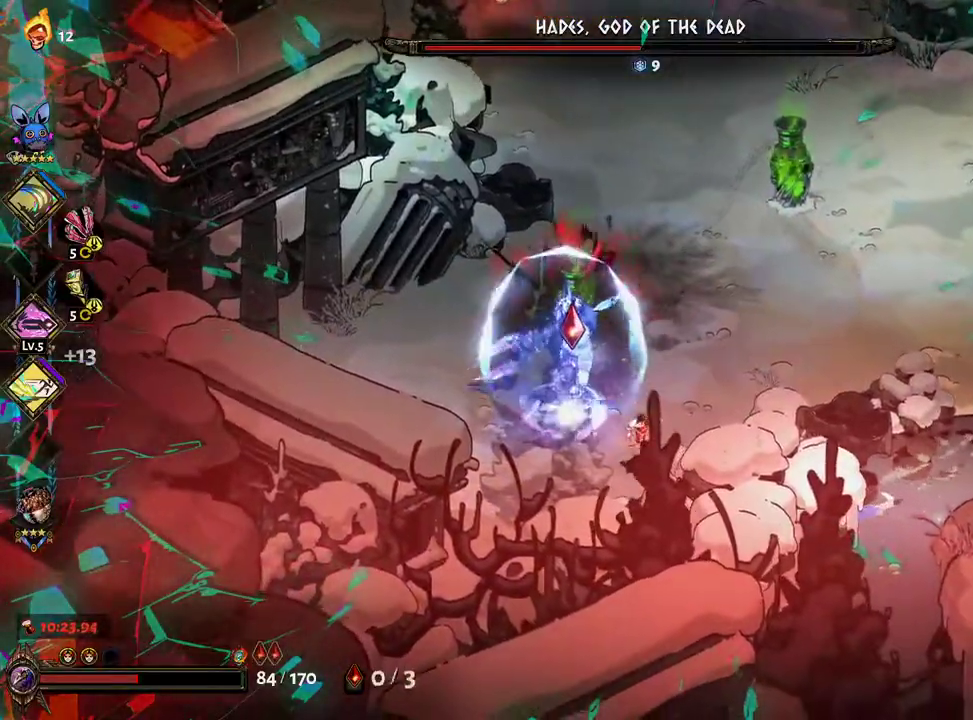
{"dt_ms": 500, "buttons": ["A"], "left_stick": "up-right", "right_stick": "center", "events": [[33, "B", "up"], [50, "L2", "up"], [50, "left_stick", "right"], [167, "L2", "down"], [200, "left_stick", "up-right"], [383, "L2", "up"], [500, "A", "down"]]}
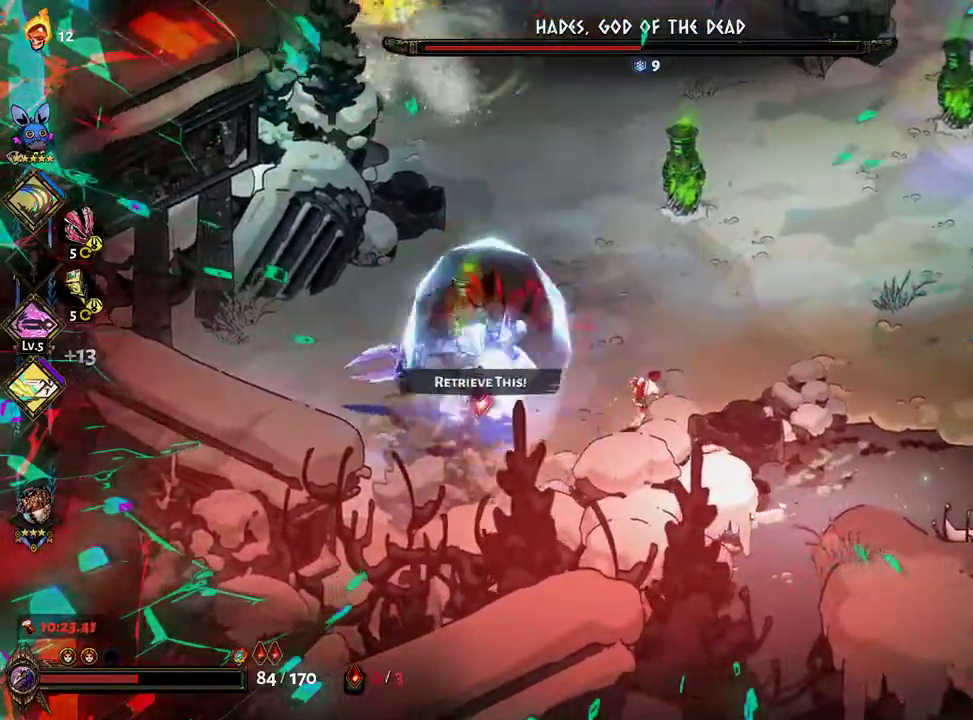
{"dt_ms": 1000, "buttons": [], "left_stick": "down-left", "right_stick": "center"}
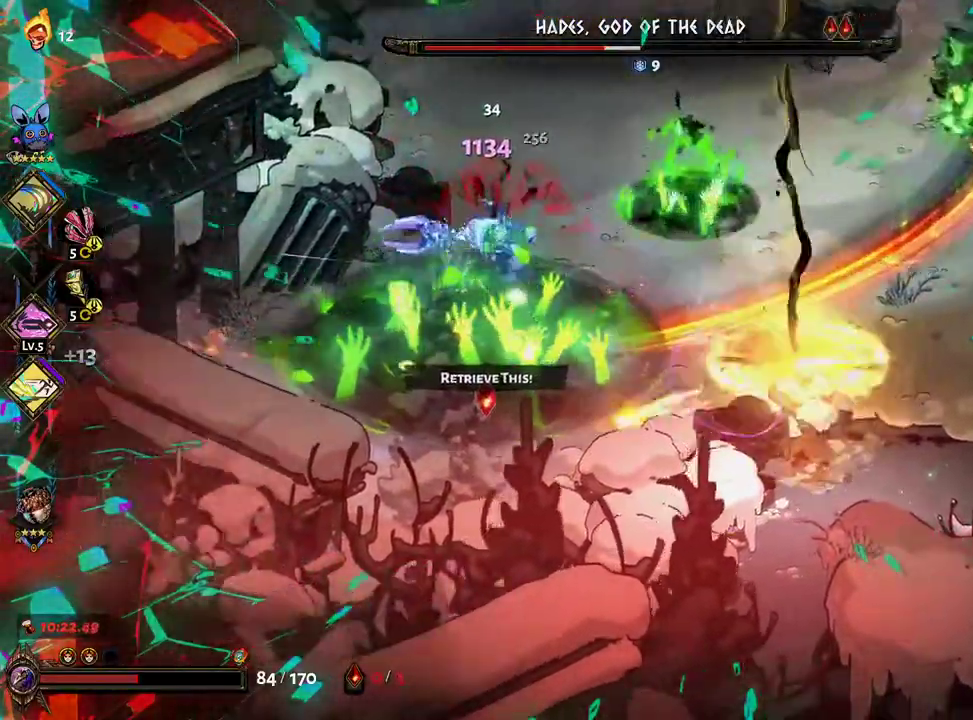
{"dt_ms": 500, "buttons": [], "left_stick": "up-left", "right_stick": "center"}
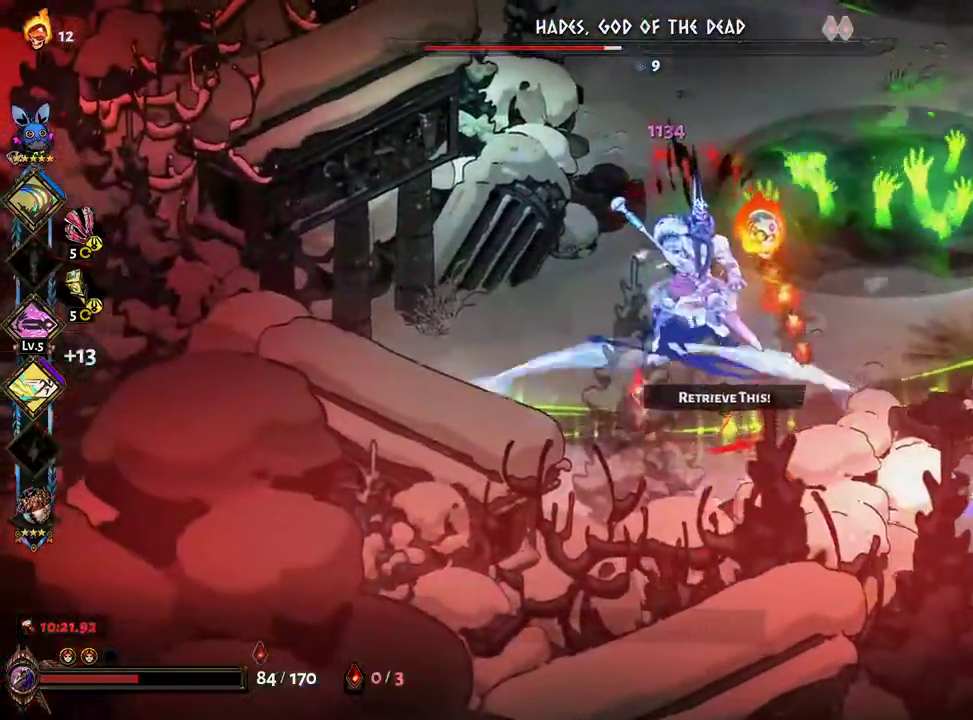
{"dt_ms": 500, "buttons": ["A", "B"], "left_stick": "up-right", "right_stick": "center"}
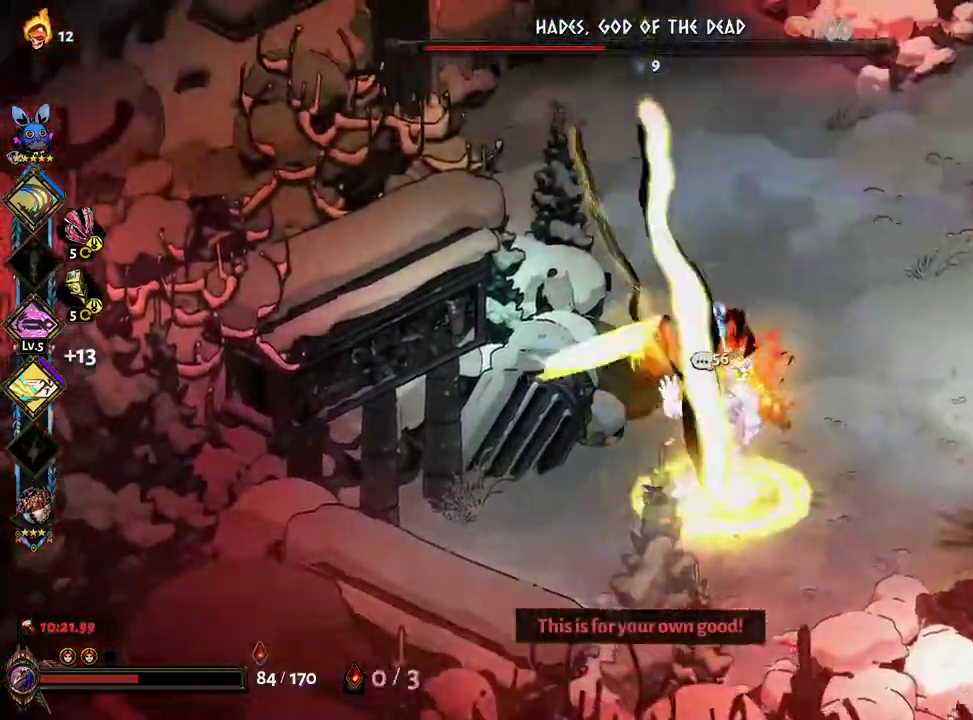
{"dt_ms": 500, "buttons": ["B"], "left_stick": "down", "right_stick": "center", "events": [[50, "X", "down"], [67, "B", "up"], [83, "A", "up"], [167, "left_stick", "down"], [317, "L2", "down"], [383, "L2", "up"], [400, "X", "up"], [433, "B", "down"]]}
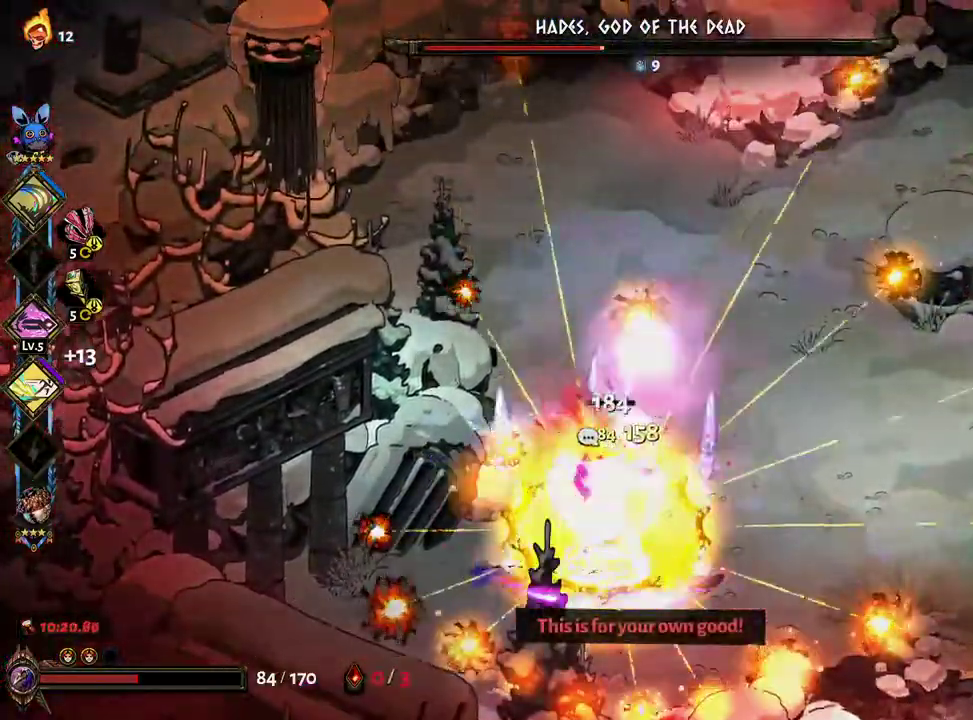
{"dt_ms": 500, "buttons": [], "left_stick": "up-right", "right_stick": "center"}
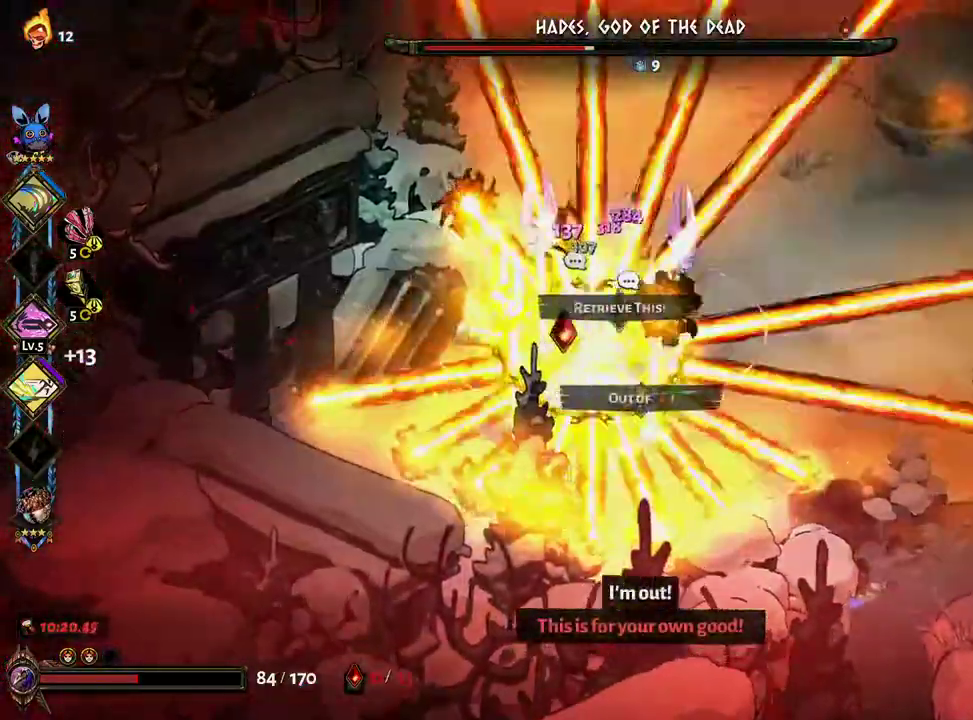
{"dt_ms": 500, "buttons": ["B"], "left_stick": "down-left", "right_stick": "center"}
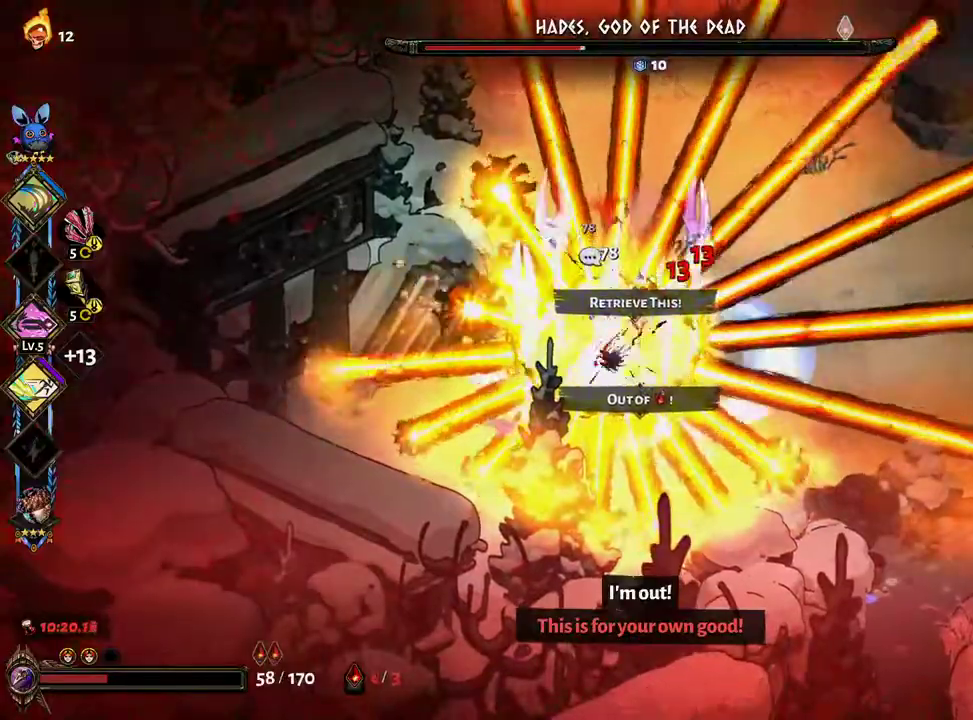
{"dt_ms": 500, "buttons": ["X"], "left_stick": "down-left", "right_stick": "center", "events": [[17, "B", "up"], [100, "X", "down"]]}
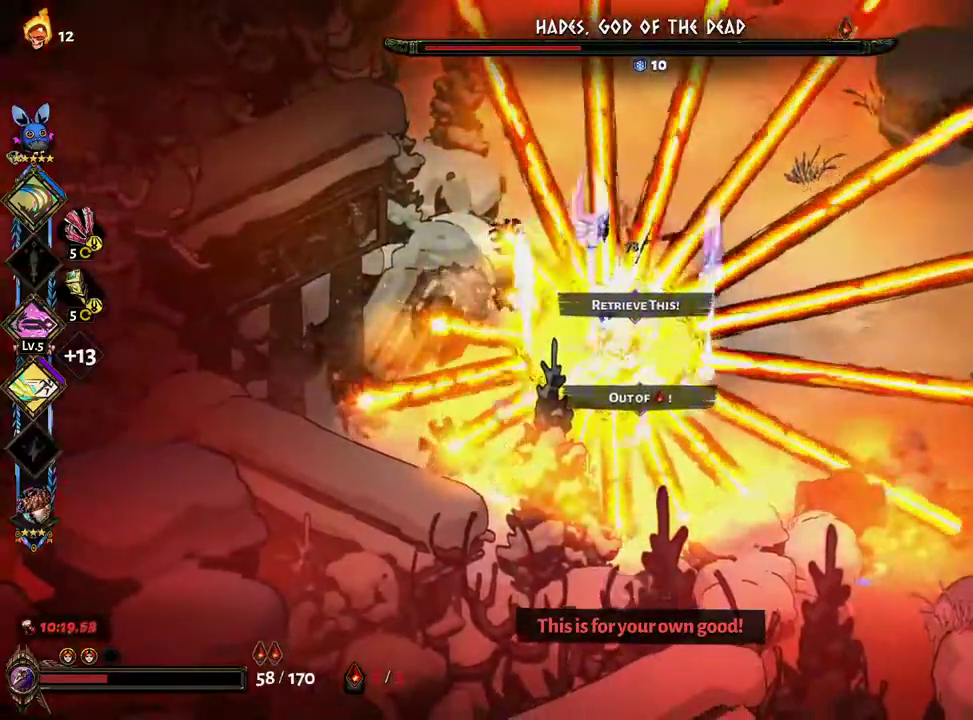
{"dt_ms": 500, "buttons": ["X"], "left_stick": "down-left", "right_stick": "center", "events": [[133, "X", "up"], [150, "B", "down"], [233, "B", "up"], [333, "X", "down"]]}
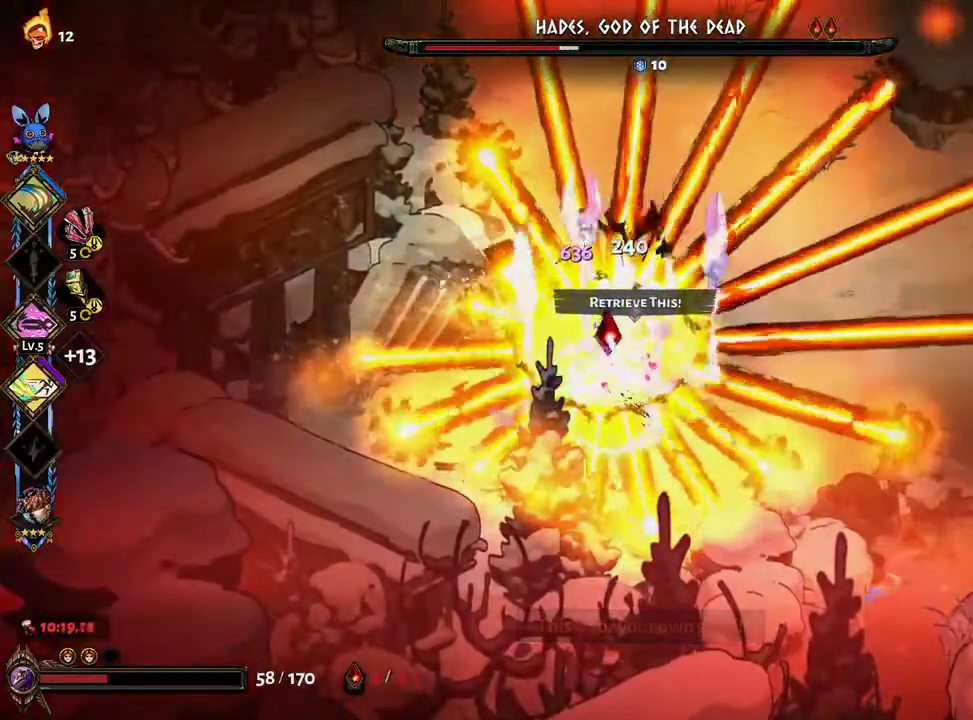
{"dt_ms": 500, "buttons": ["B", "X"], "left_stick": "down-left", "right_stick": "center", "events": [[400, "X", "up"], [417, "B", "down"], [500, "X", "down"]]}
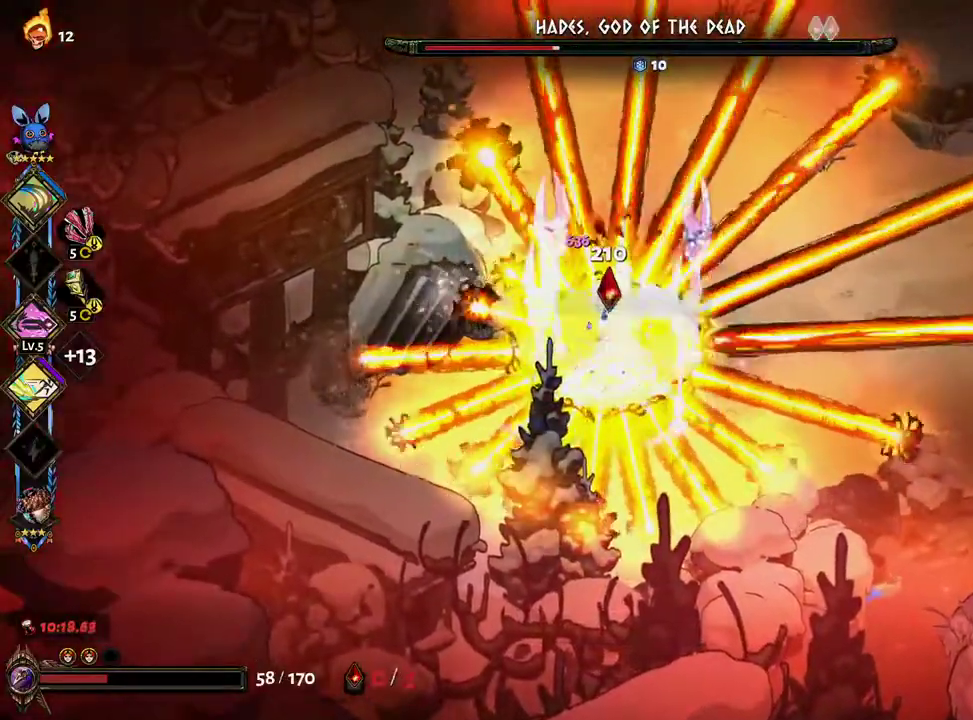
{"dt_ms": 500, "buttons": ["X"], "left_stick": "down-left", "right_stick": "center", "events": [[33, "B", "up"]]}
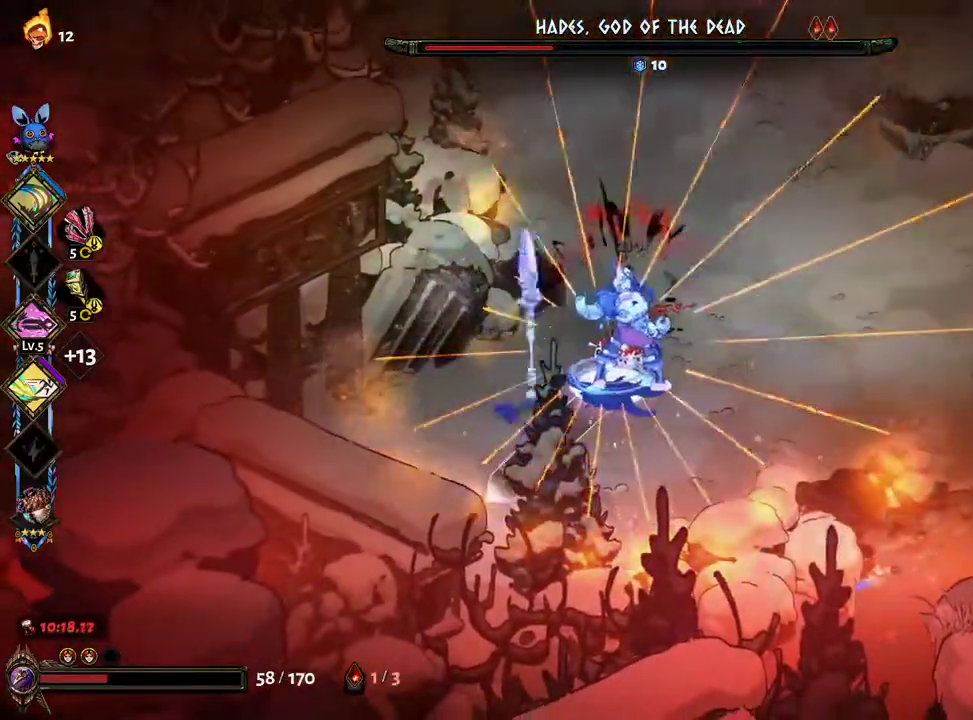
{"dt_ms": 500, "buttons": ["A", "X"], "left_stick": "down-left", "right_stick": "center", "events": [[83, "B", "down"], [83, "X", "up"], [150, "B", "up"], [233, "L2", "down"], [250, "B", "down"], [283, "L2", "up"], [300, "B", "up"], [383, "B", "down"], [450, "A", "down"], [483, "B", "up"], [483, "X", "down"]]}
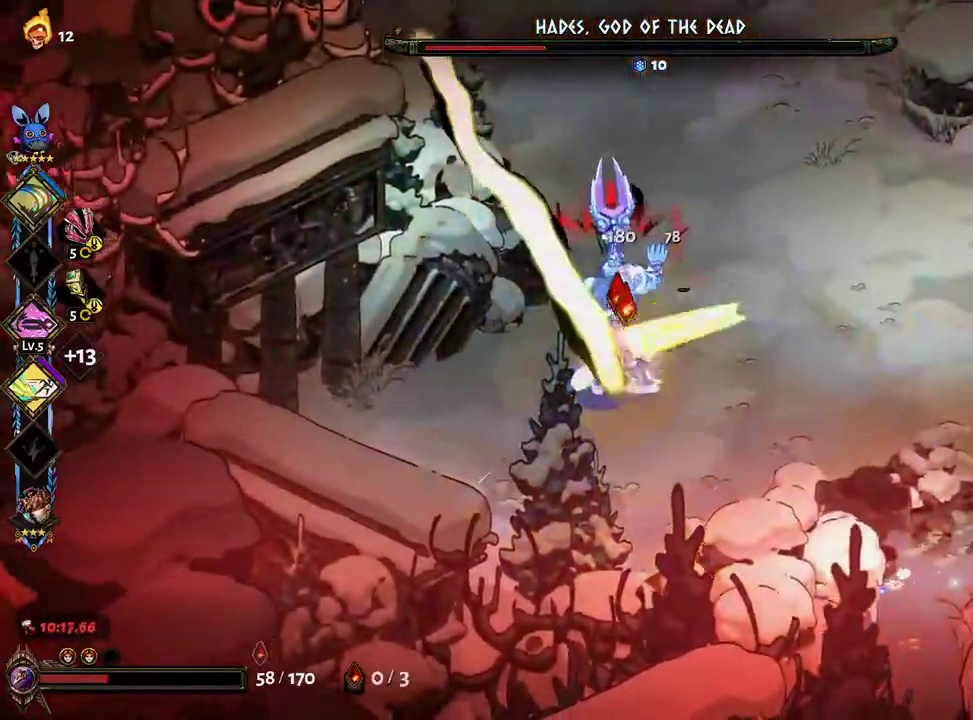
{"dt_ms": 1000, "buttons": ["X"], "left_stick": "down", "right_stick": "center"}
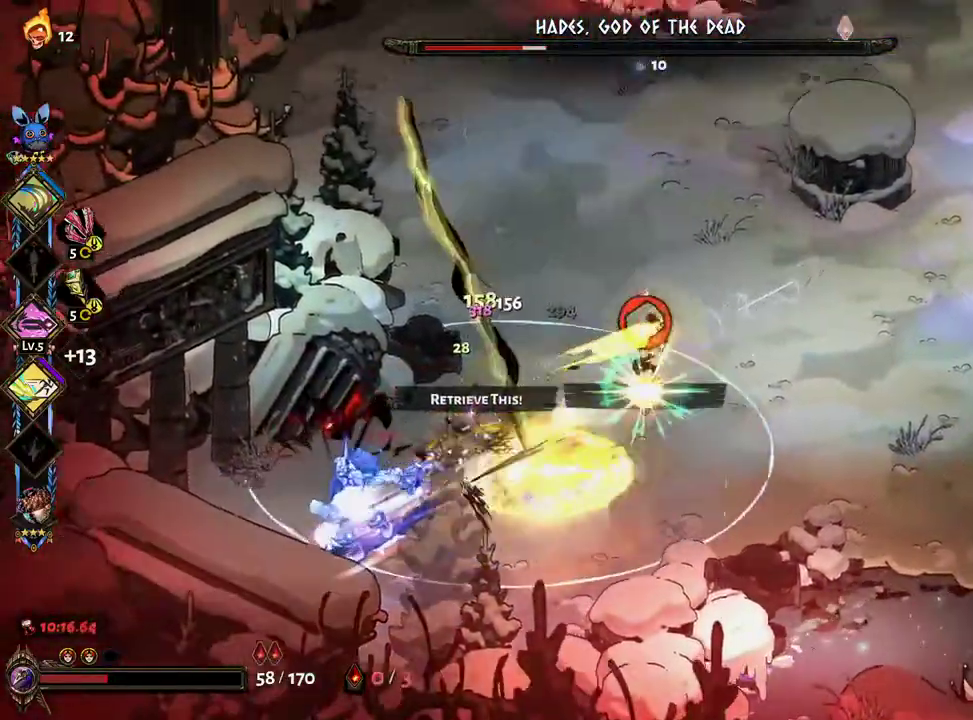
{"dt_ms": 500, "buttons": [], "left_stick": "down-left", "right_stick": "center", "events": [[50, "left_stick", "down-left"], [333, "B", "down"], [333, "X", "up"], [433, "B", "up"]]}
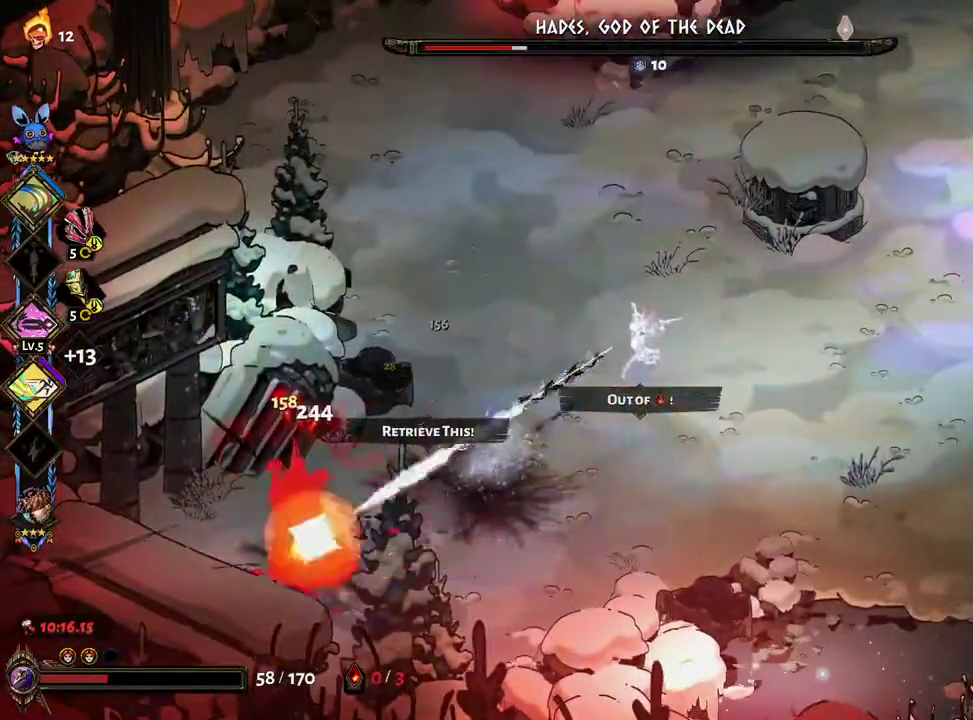
{"dt_ms": 500, "buttons": ["X"], "left_stick": "left", "right_stick": "center", "events": [[33, "B", "down"], [50, "A", "down"], [117, "B", "up"], [133, "A", "up"], [217, "A", "down"], [217, "L2", "down"], [233, "B", "down"], [267, "L2", "up"], [283, "B", "up"], [350, "X", "down"], [367, "B", "down"], [383, "A", "up"], [400, "left_stick", "left"], [483, "B", "up"]]}
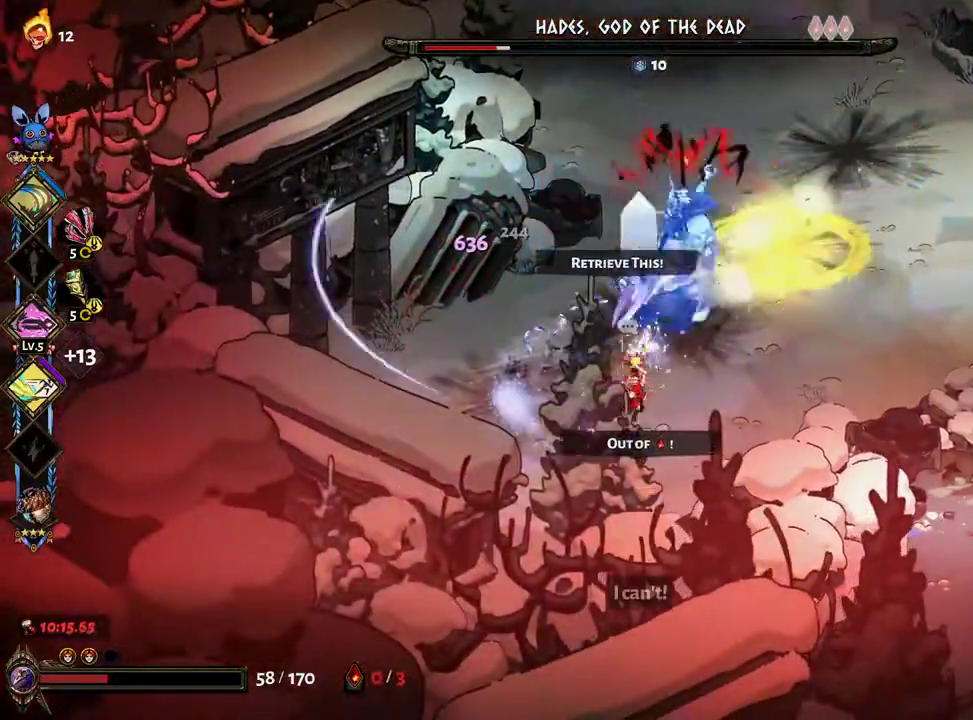
{"dt_ms": 500, "buttons": ["A"], "left_stick": "up", "right_stick": "center", "events": [[33, "left_stick", "up-left"], [150, "left_stick", "up"], [283, "X", "up"], [300, "B", "down"], [367, "B", "up"], [433, "A", "down"]]}
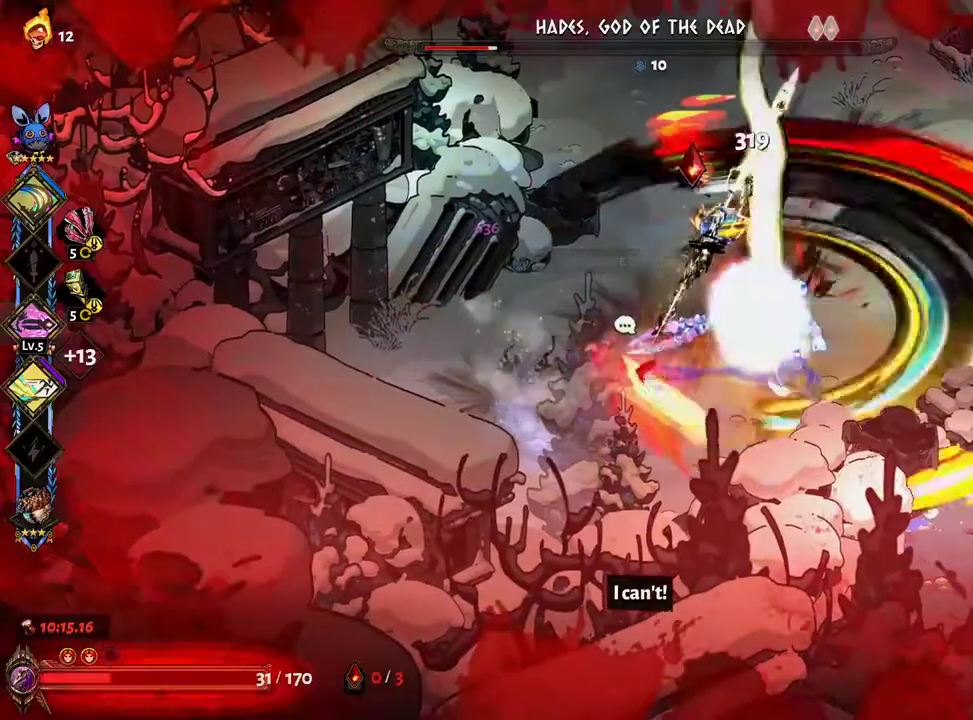
{"dt_ms": 500, "buttons": ["B", "L2"], "left_stick": "right", "right_stick": "center", "events": [[17, "A", "up"], [50, "left_stick", "up-right"], [83, "A", "down"], [167, "A", "up"], [217, "A", "down"], [283, "A", "up"], [283, "B", "down"], [350, "A", "down"], [417, "A", "up"], [417, "B", "up"], [467, "L2", "down"], [467, "left_stick", "right"], [500, "B", "down"]]}
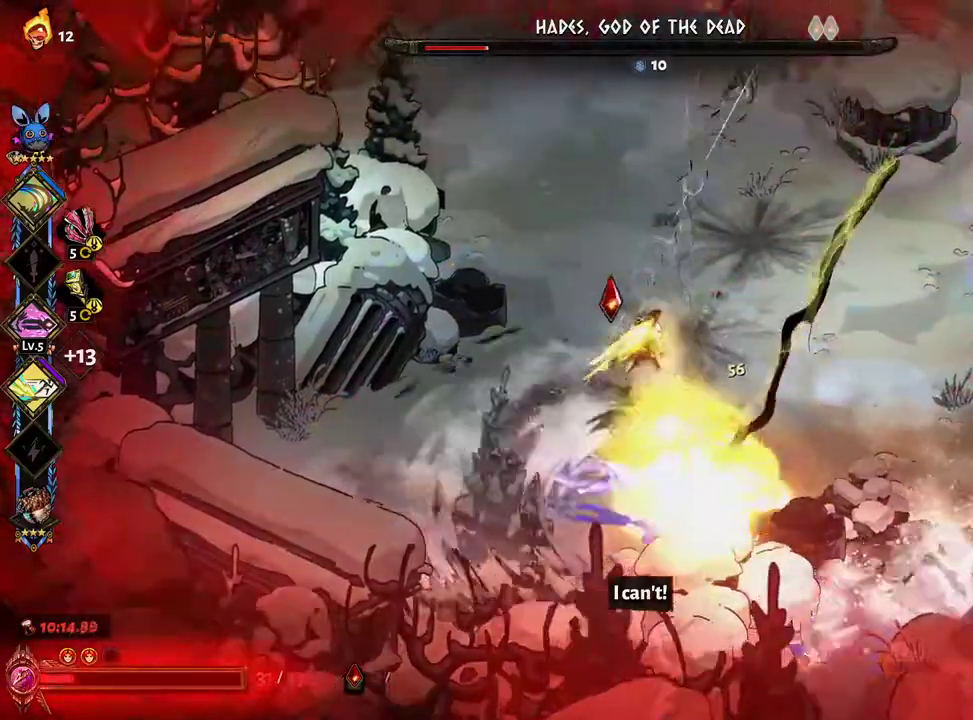
{"dt_ms": 500, "buttons": ["B", "R2"], "left_stick": "right", "right_stick": "center"}
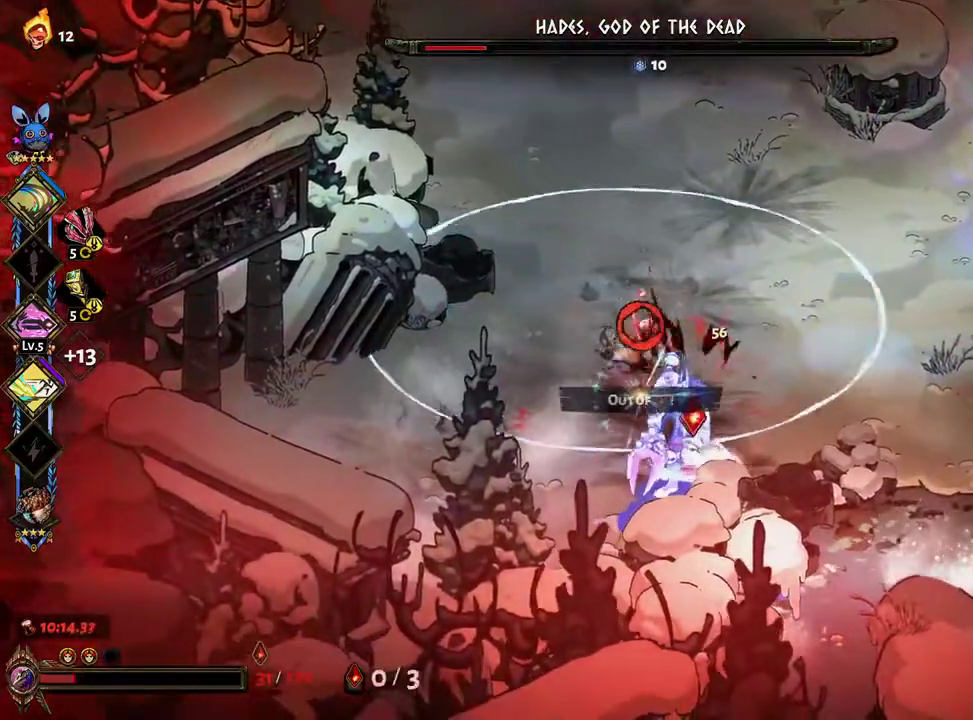
{"dt_ms": 500, "buttons": ["X"], "left_stick": "down", "right_stick": "center", "events": [[50, "B", "up"], [50, "R2", "up"], [233, "left_stick", "down"], [250, "B", "down"], [300, "B", "up"], [333, "R2", "down"], [383, "R2", "up"], [400, "A", "down"], [400, "B", "down"], [467, "X", "down"], [483, "B", "up"], [500, "A", "up"]]}
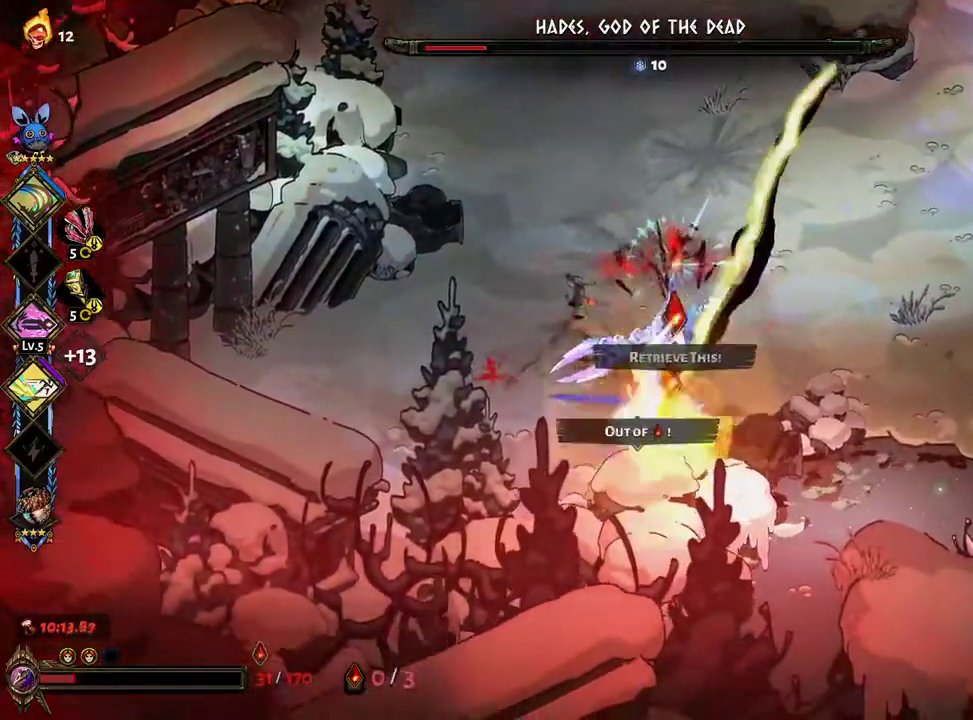
{"dt_ms": 500, "buttons": [], "left_stick": "up-right", "right_stick": "center", "events": [[67, "left_stick", "right"], [117, "left_stick", "up-right"], [383, "B", "down"], [383, "X", "up"], [450, "B", "up"]]}